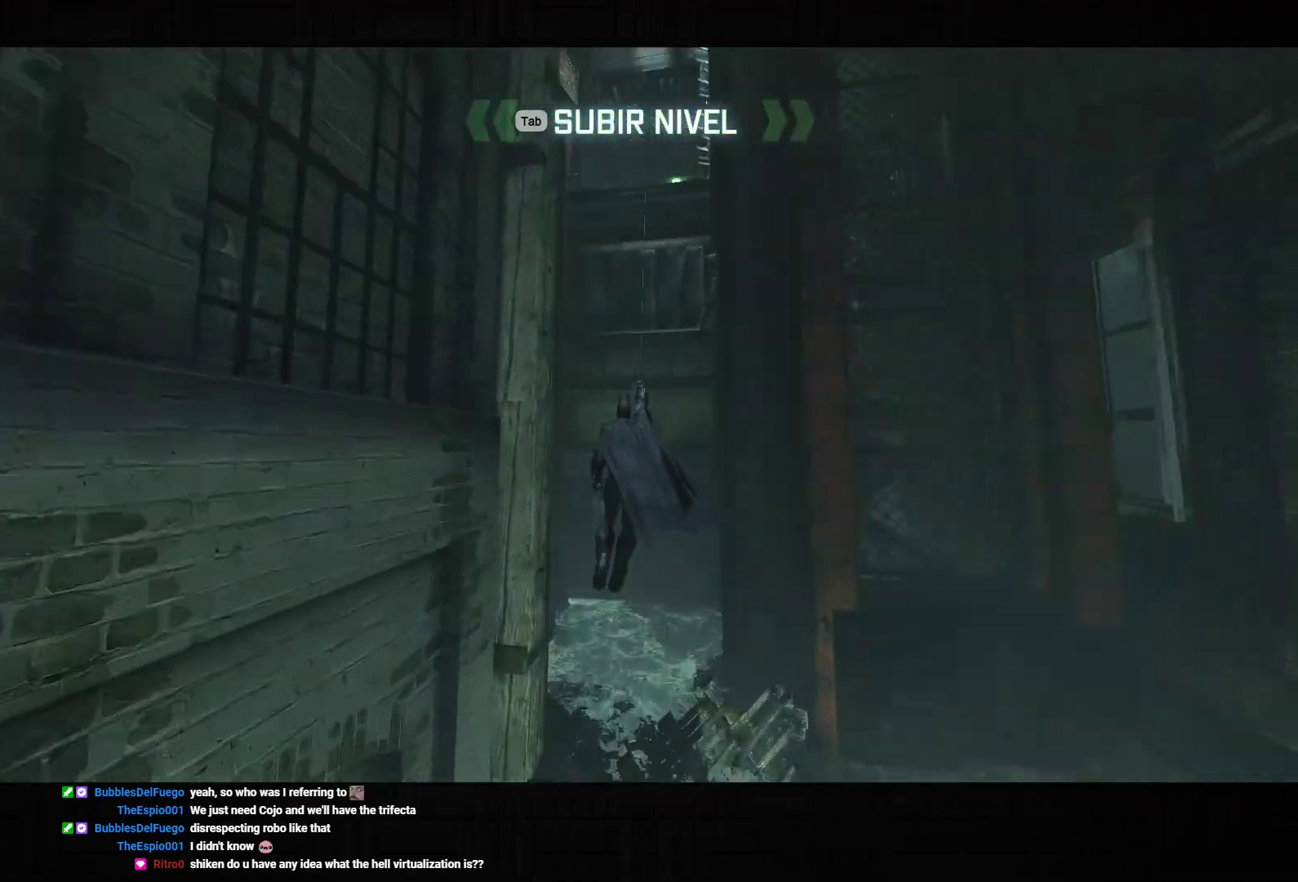
Gameplay with a controller (PlayStation layout); each line is a JSON object with the inputs held at the frame after it (dt_ms = milliseconds from this image to that frame). "events" lists button and stick changes between this image and that frame as [ms after this image, input, new state], when the widget could be followed in between. Not read: L3.
{"dt_ms": 500, "buttons": [], "left_stick": "up-right", "right_stick": "down-right", "events": [[67, "right_stick", "down-right"]]}
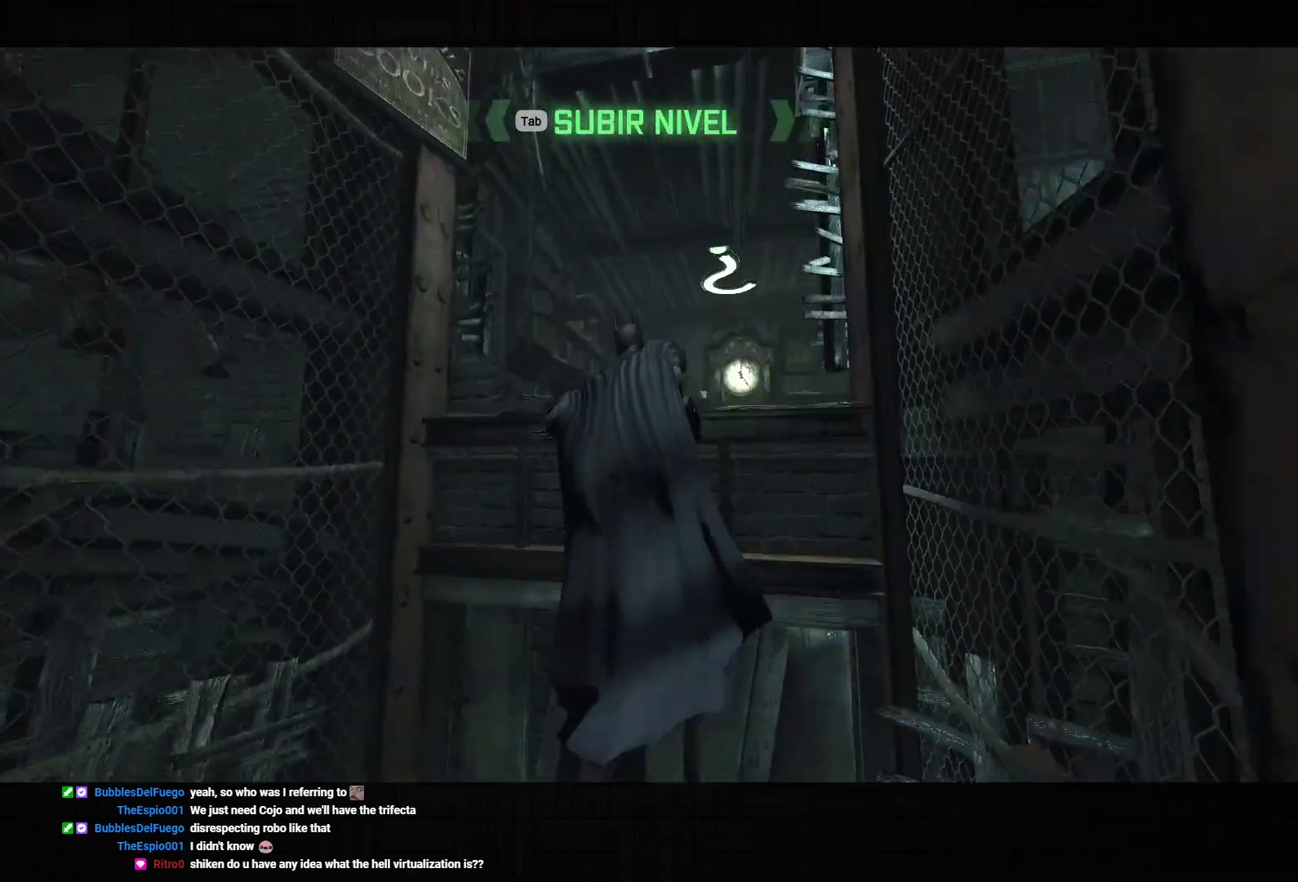
{"dt_ms": 500, "buttons": ["CROSS"], "left_stick": "up-right", "right_stick": "center", "events": [[333, "right_stick", "center"], [400, "CROSS", "down"]]}
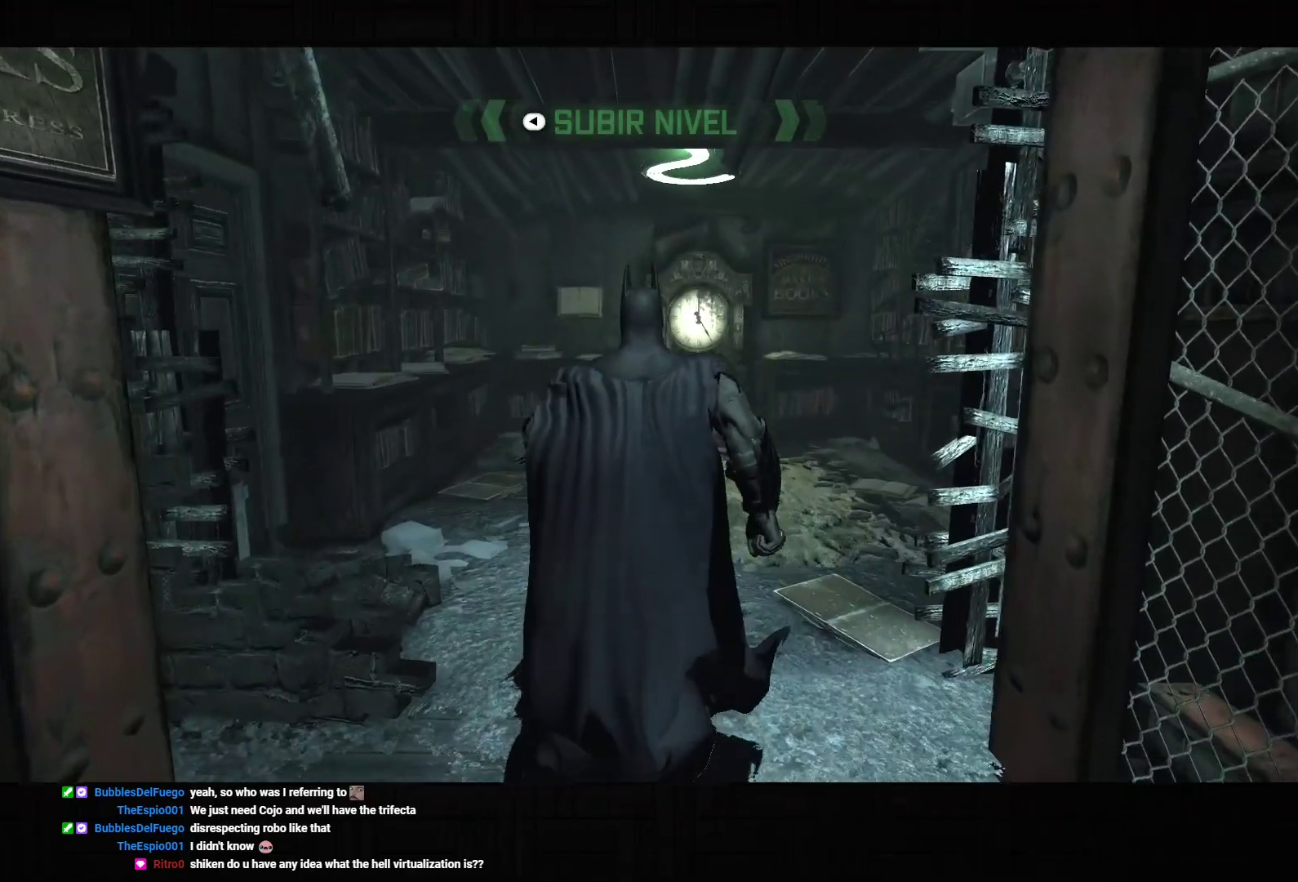
{"dt_ms": 500, "buttons": ["CROSS"], "left_stick": "up-right", "right_stick": "center", "events": []}
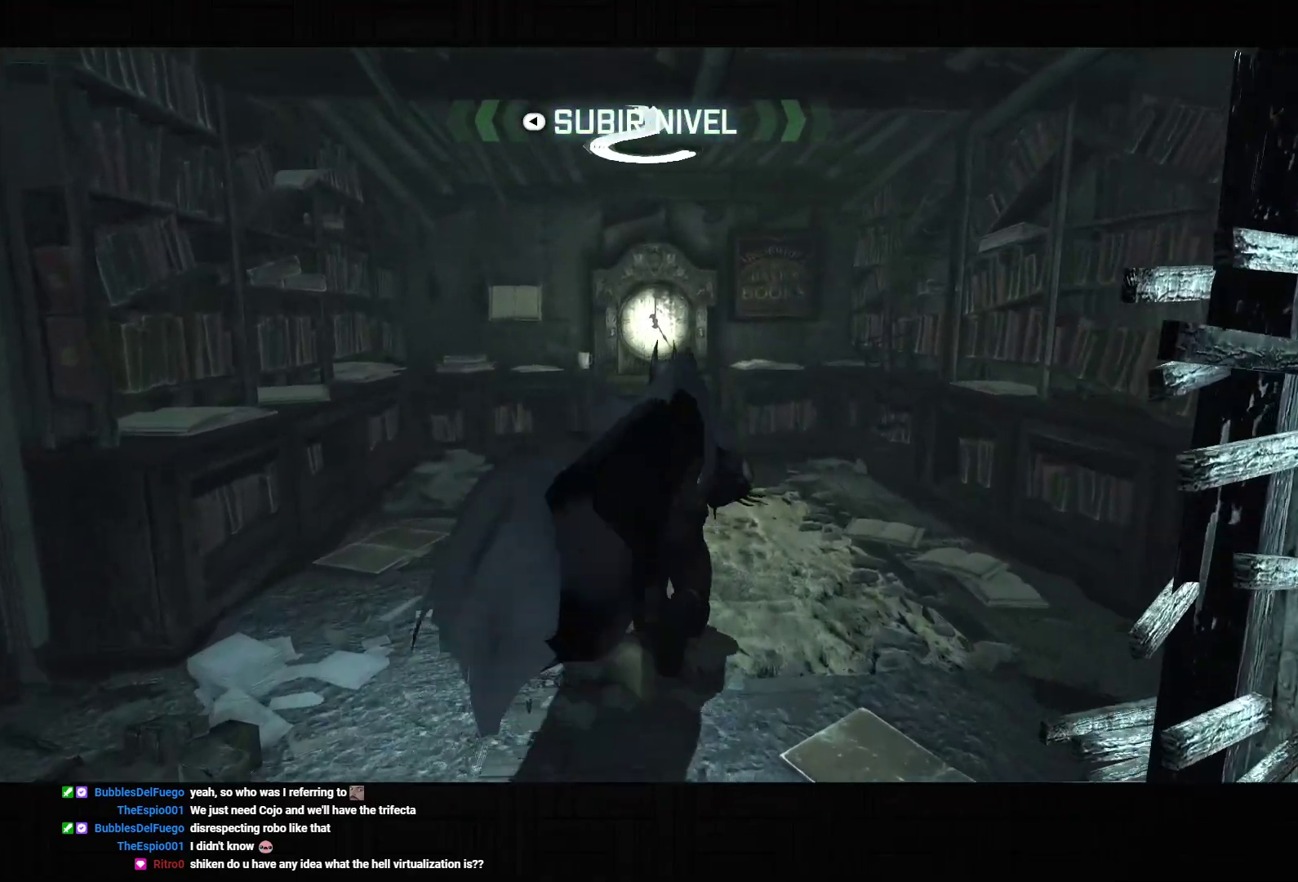
{"dt_ms": 1000, "buttons": ["CROSS"], "left_stick": "up-left", "right_stick": "center", "events": [[333, "left_stick", "down"], [350, "L2", "down"], [400, "SQUARE", "down"], [517, "L2", "up"], [550, "SQUARE", "up"], [933, "left_stick", "up-left"]]}
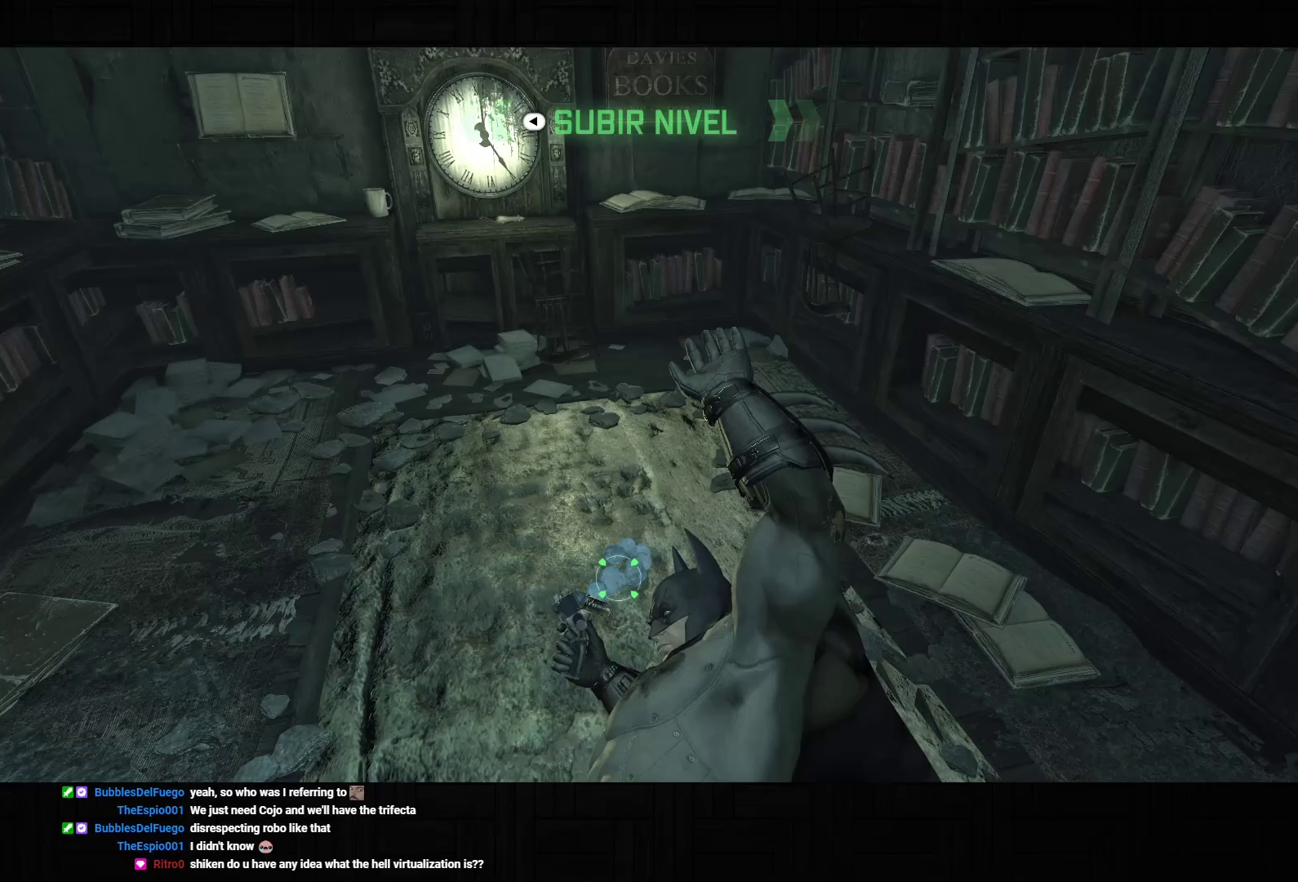
{"dt_ms": 500, "buttons": ["CROSS"], "left_stick": "up", "right_stick": "center", "events": [[100, "left_stick", "up"], [300, "L2", "down"], [367, "SQUARE", "down"], [500, "L2", "up"], [500, "SQUARE", "up"]]}
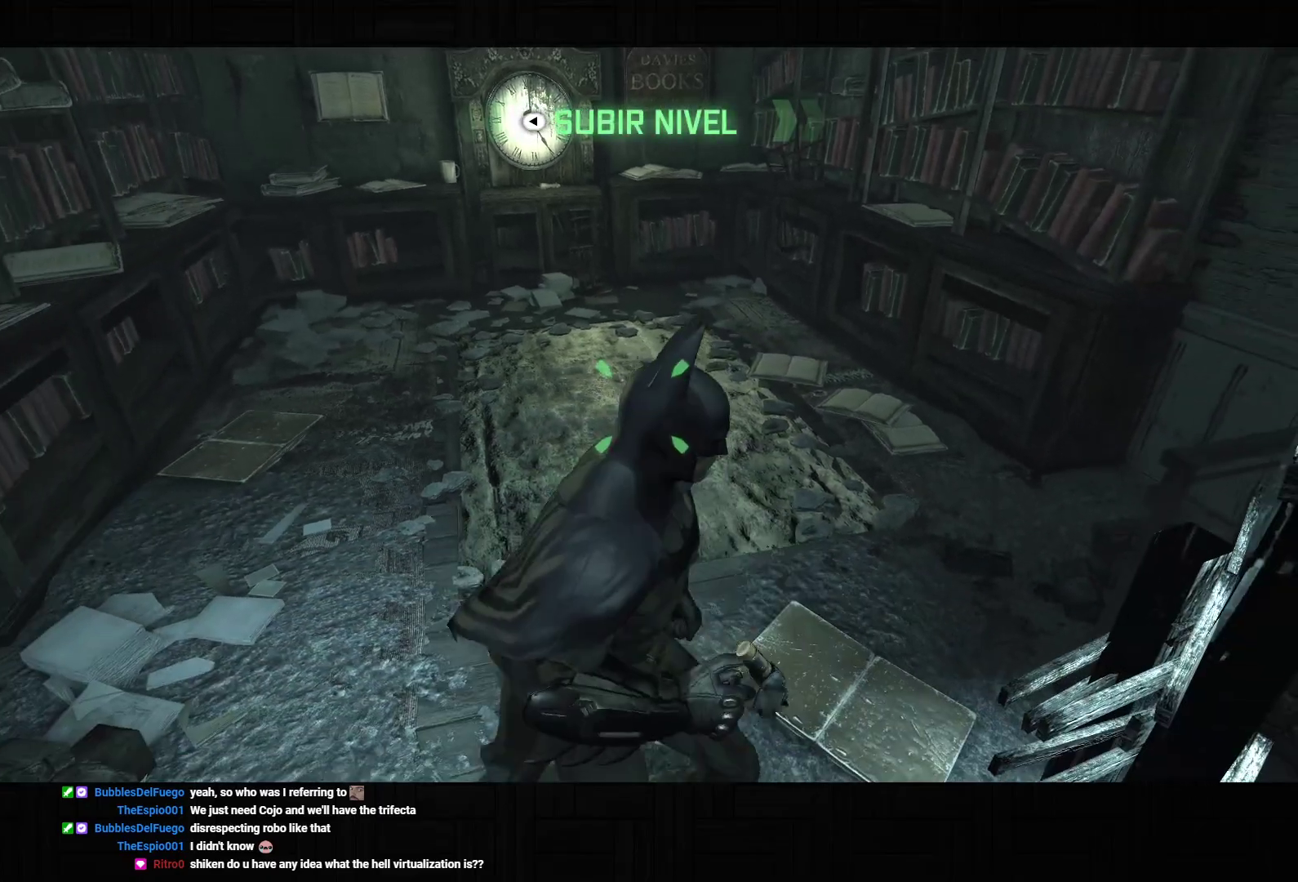
{"dt_ms": 500, "buttons": [], "left_stick": "center", "right_stick": "left", "events": [[333, "CROSS", "up"], [483, "right_stick", "left"], [500, "left_stick", "center"]]}
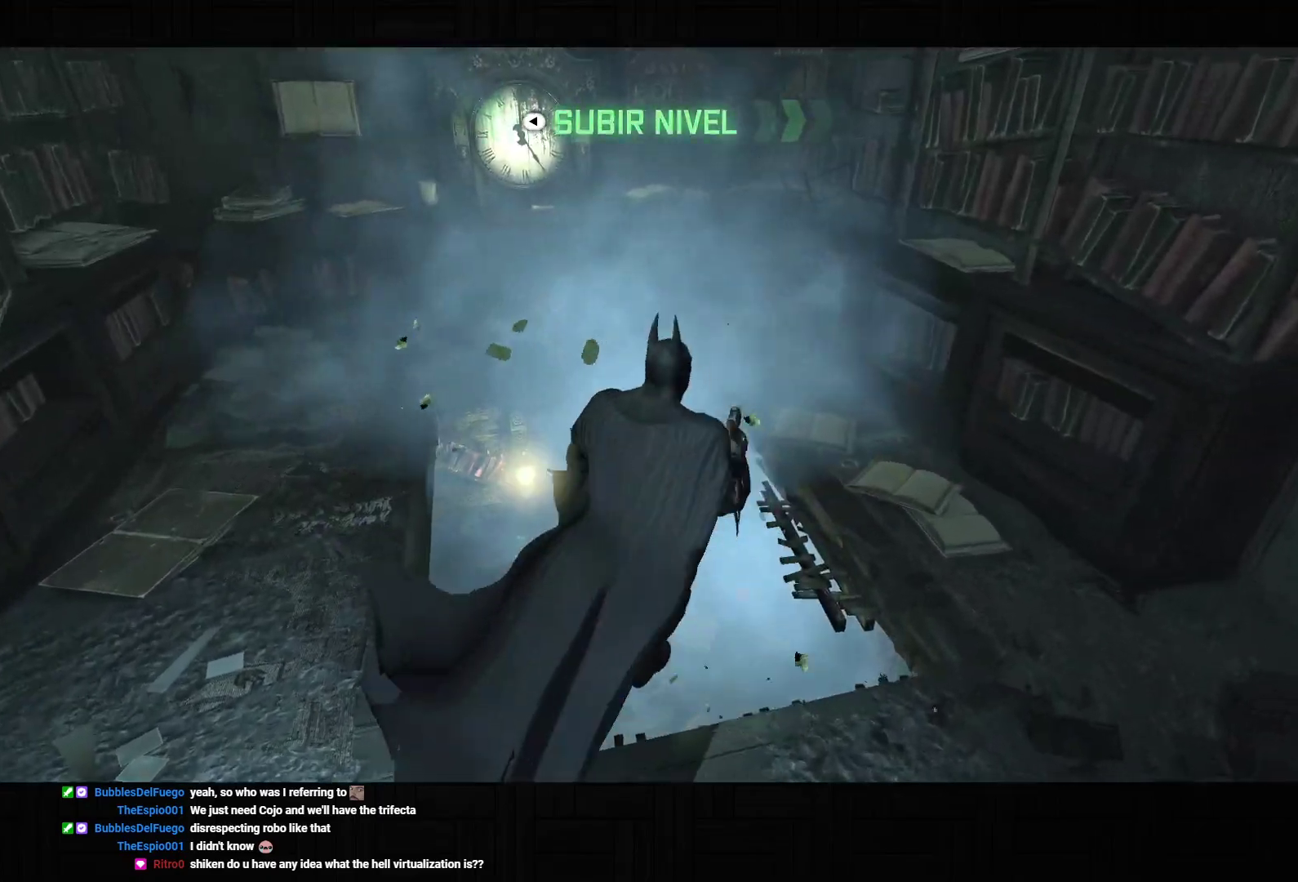
{"dt_ms": 500, "buttons": [], "left_stick": "center", "right_stick": "down-left", "events": [[167, "DPAD_RIGHT", "down"], [200, "right_stick", "center"], [250, "DPAD_RIGHT", "up"], [300, "right_stick", "down-left"]]}
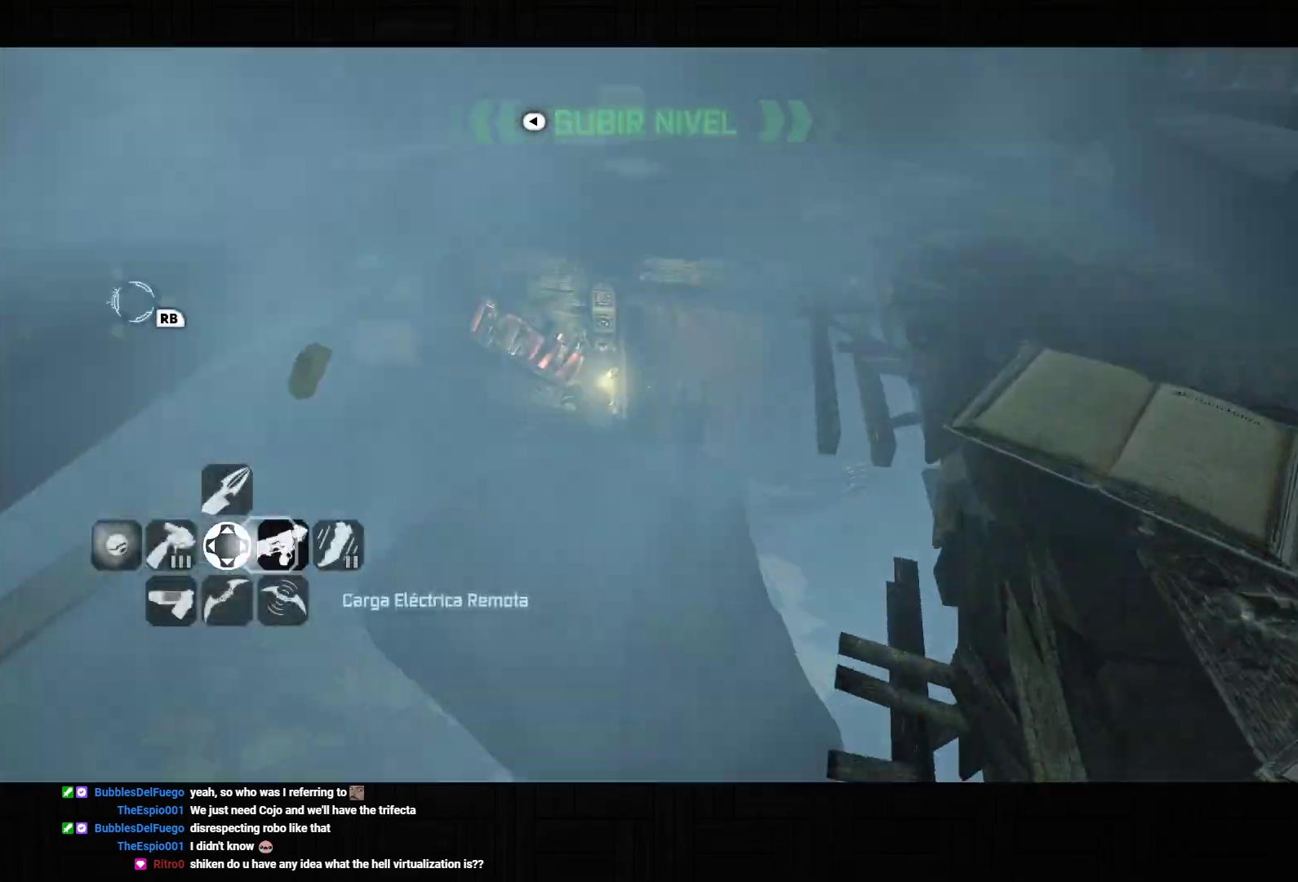
{"dt_ms": 500, "buttons": ["CROSS"], "left_stick": "up", "right_stick": "center", "events": [[50, "right_stick", "center"], [117, "left_stick", "up"], [200, "CROSS", "down"]]}
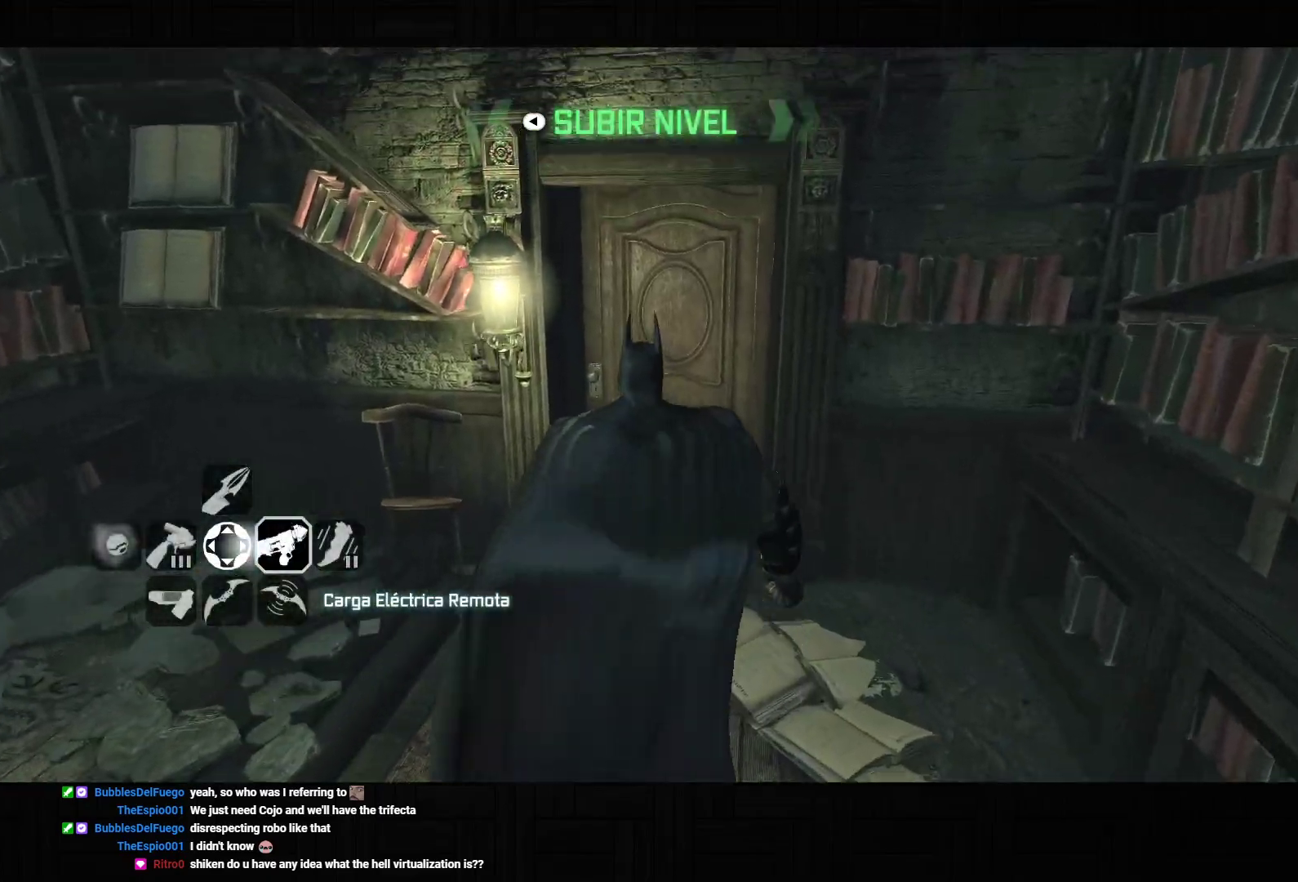
{"dt_ms": 500, "buttons": ["L2"], "left_stick": "up", "right_stick": "center", "events": [[200, "CROSS", "up"], [217, "L2", "down"], [350, "R2", "down"], [383, "CROSS", "down"], [433, "R2", "up"], [450, "CROSS", "up"]]}
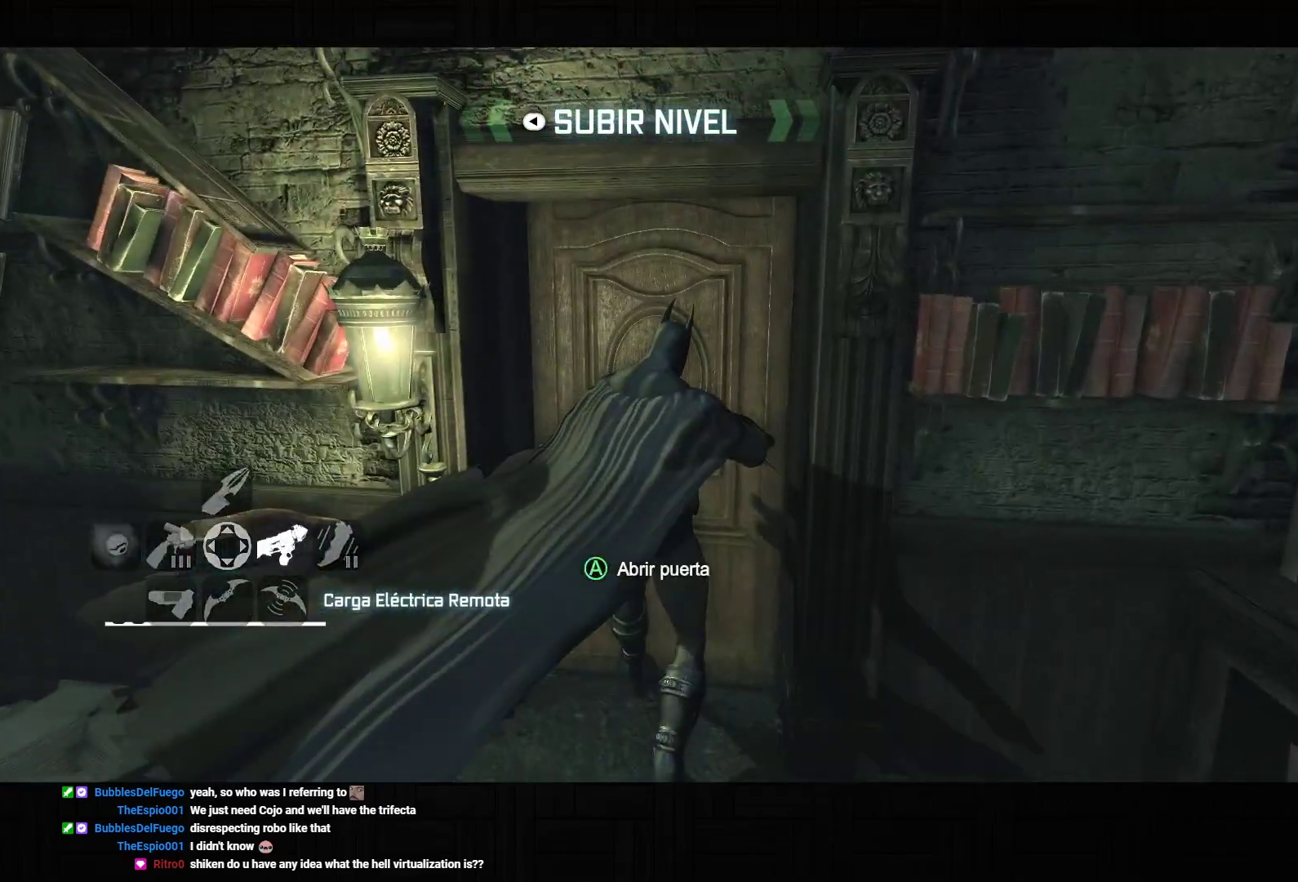
{"dt_ms": 500, "buttons": ["CROSS"], "left_stick": "up", "right_stick": "center", "events": [[150, "L2", "up"], [283, "CROSS", "down"]]}
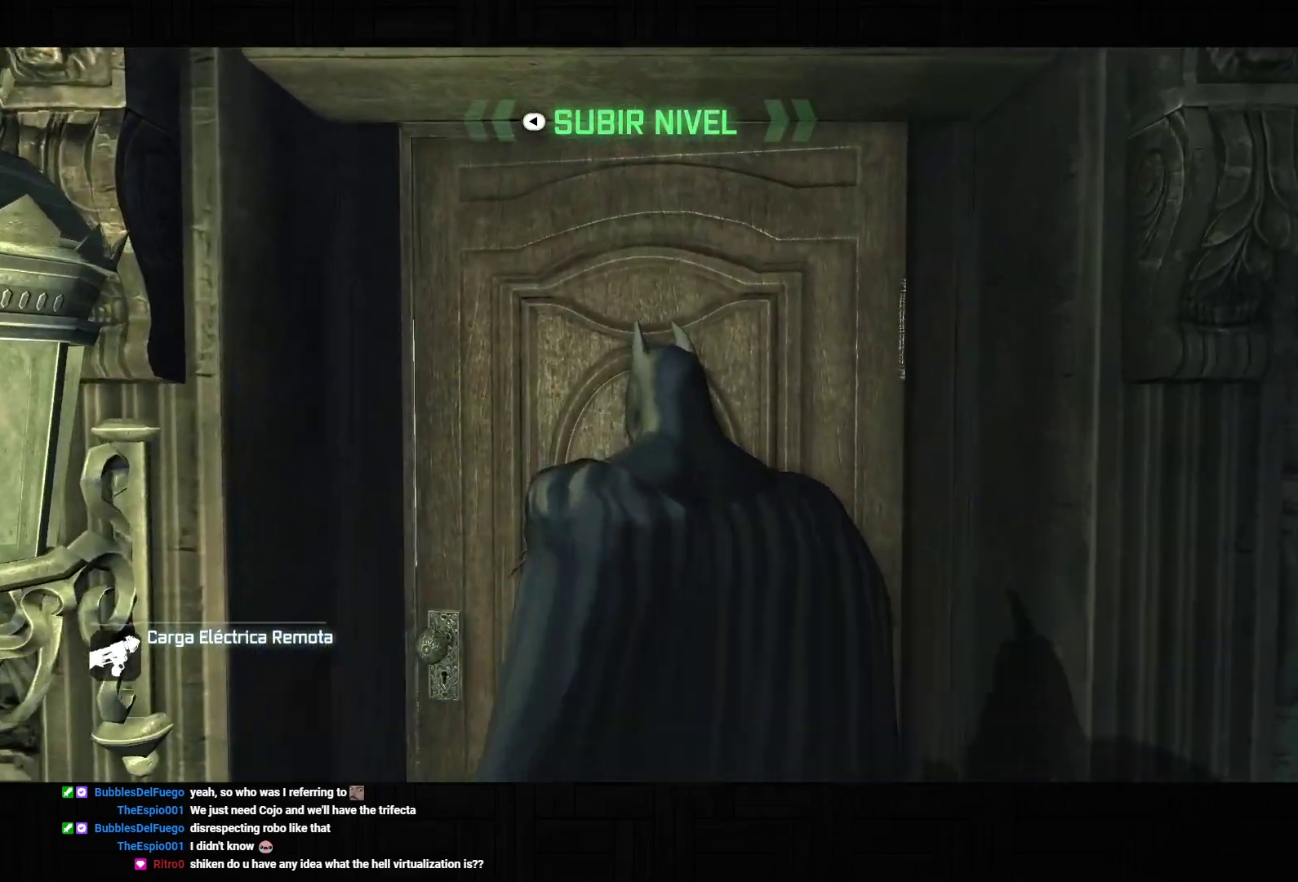
{"dt_ms": 500, "buttons": ["CROSS"], "left_stick": "up", "right_stick": "center", "events": []}
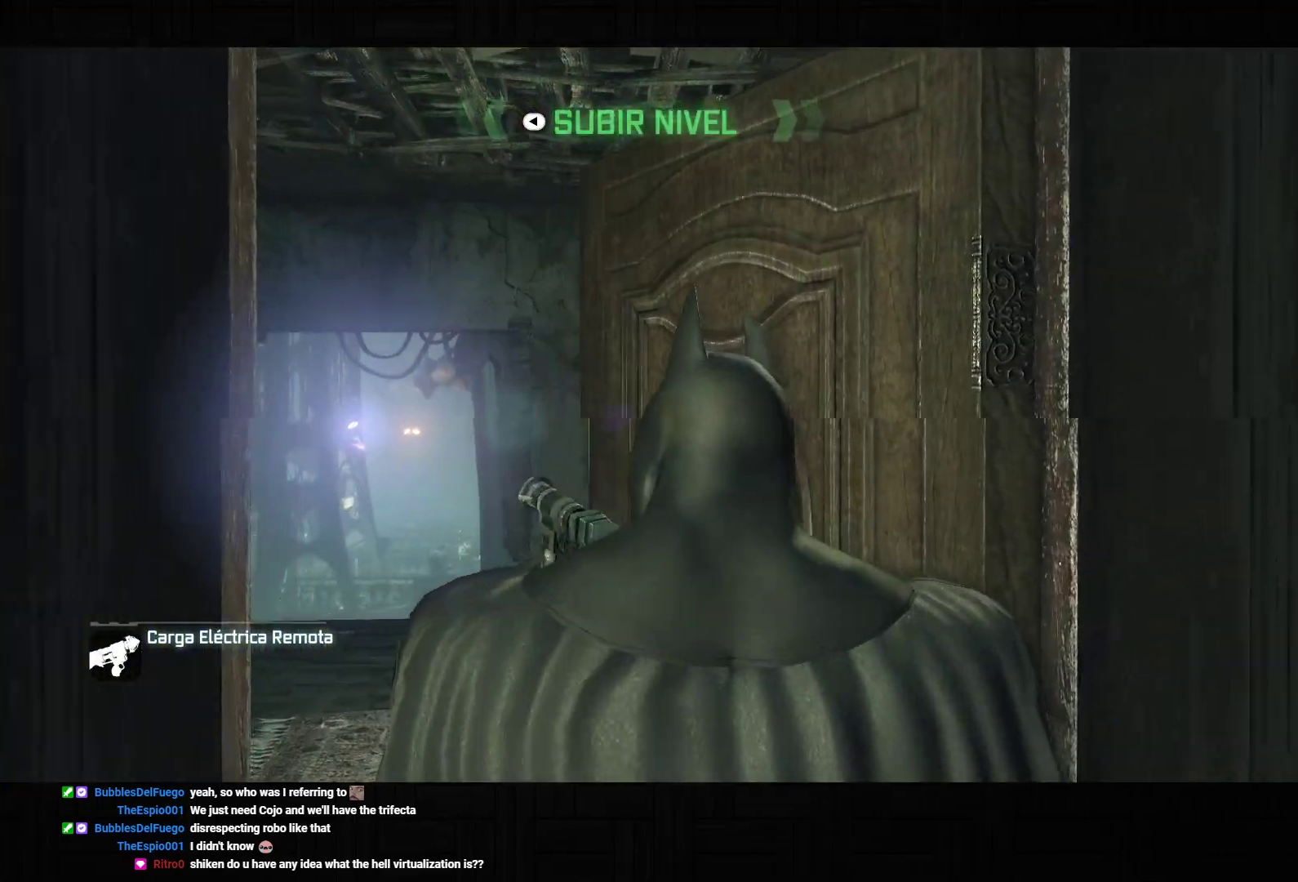
{"dt_ms": 500, "buttons": ["CROSS"], "left_stick": "up", "right_stick": "center", "events": [[67, "DPAD_LEFT", "down"], [167, "DPAD_LEFT", "up"], [233, "DPAD_LEFT", "down"], [317, "DPAD_LEFT", "up"], [383, "DPAD_LEFT", "down"], [483, "DPAD_LEFT", "up"]]}
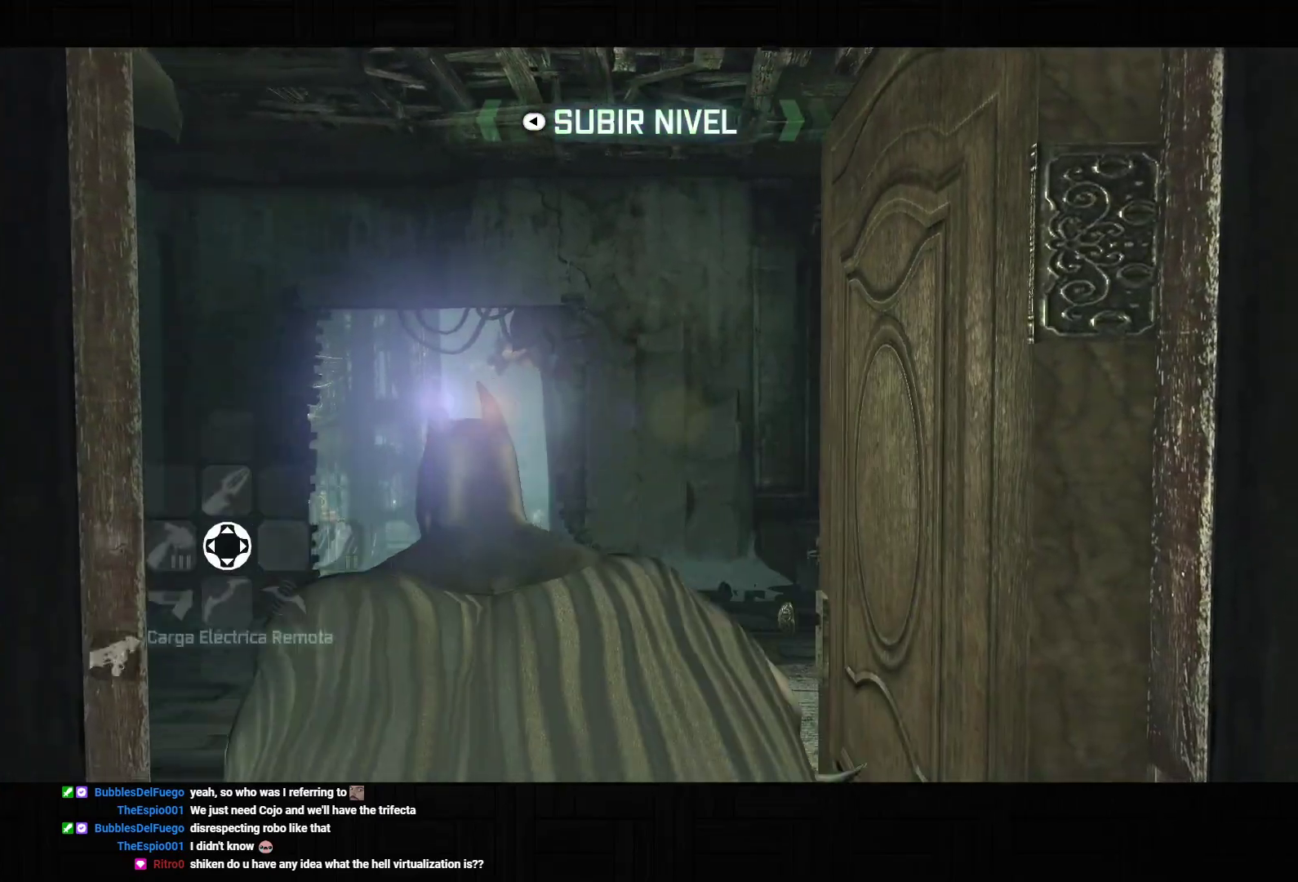
{"dt_ms": 1000, "buttons": ["CROSS"], "left_stick": "up", "right_stick": "center", "events": [[500, "right_stick", "right"], [950, "right_stick", "center"]]}
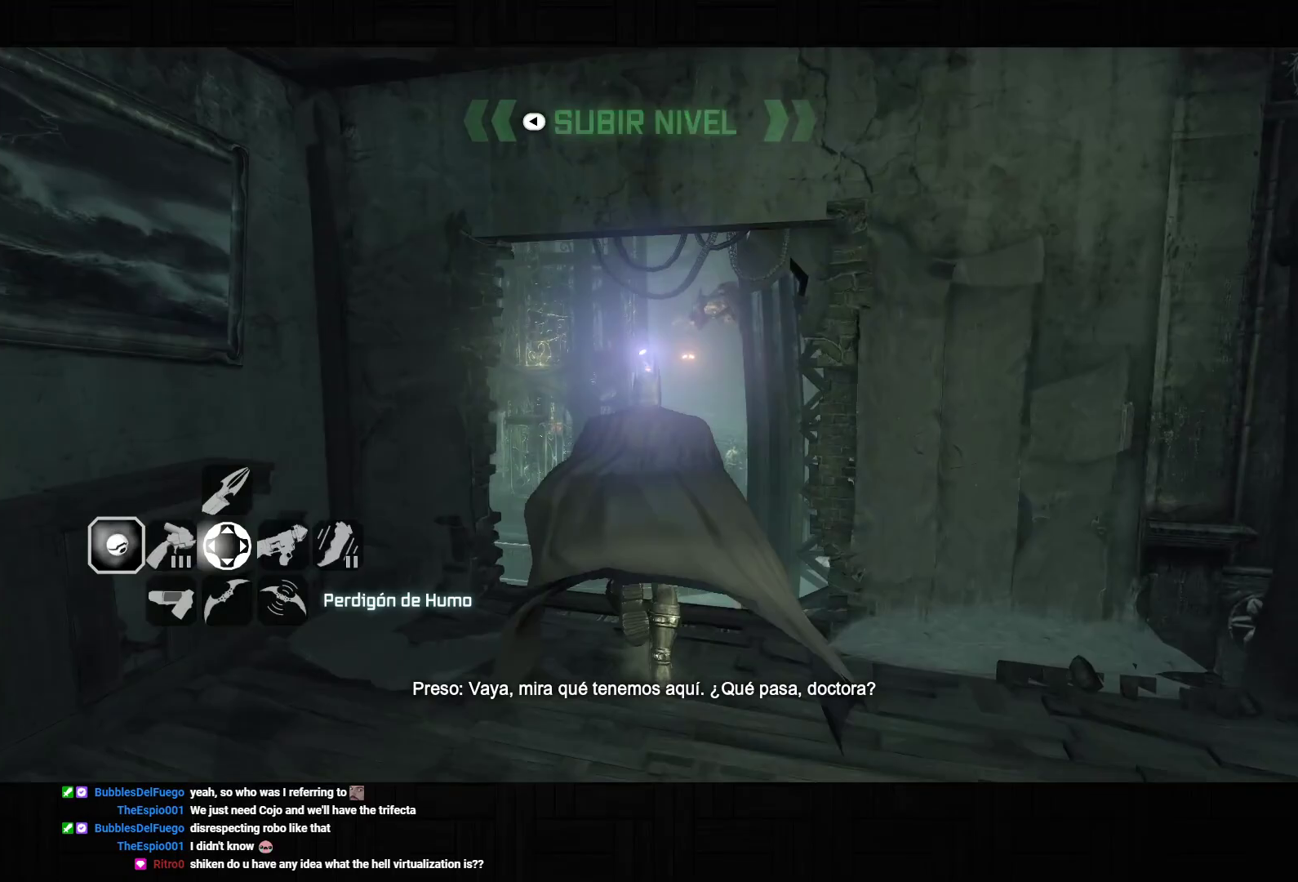
{"dt_ms": 500, "buttons": [], "left_stick": "up", "right_stick": "up-right", "events": [[83, "CROSS", "up"], [317, "right_stick", "up-right"]]}
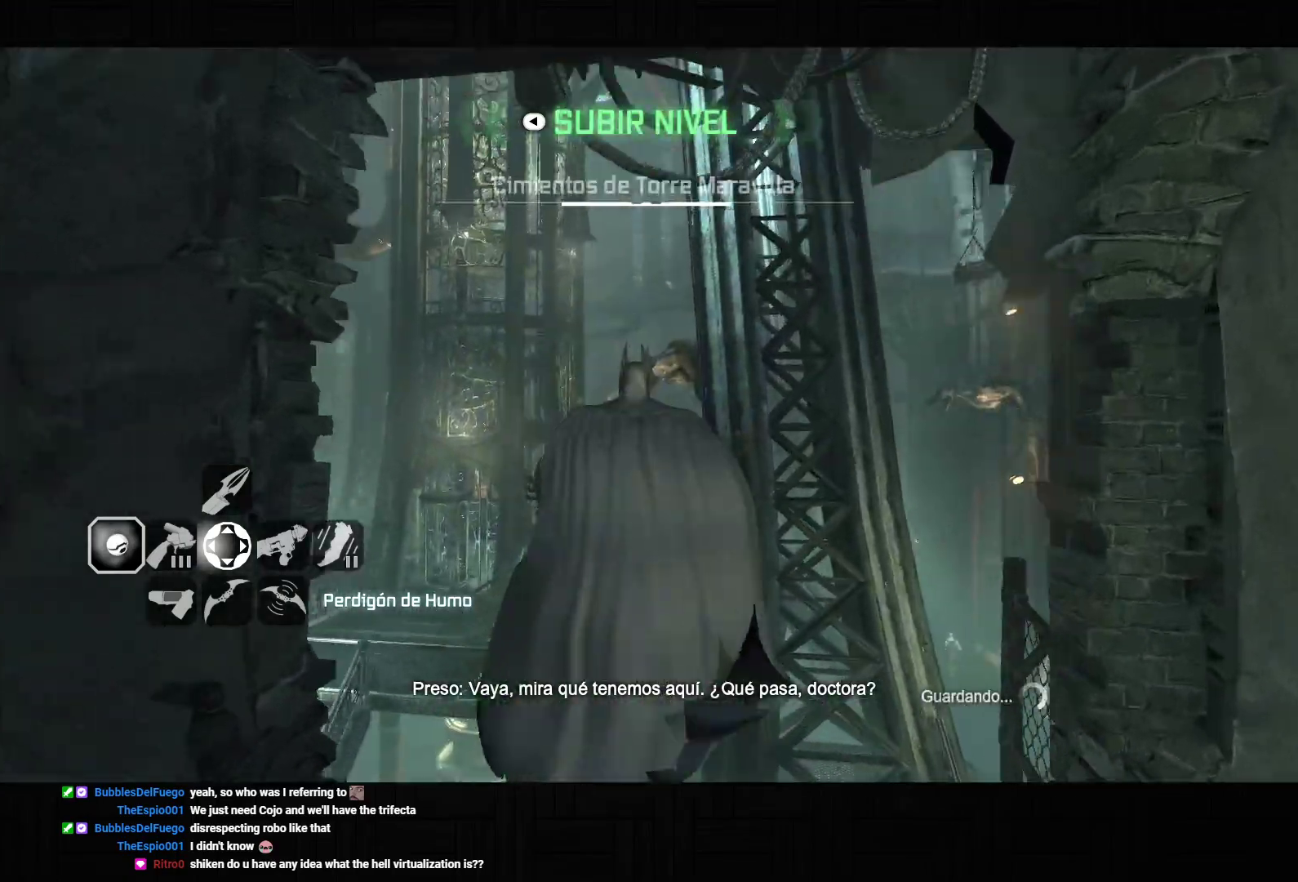
{"dt_ms": 500, "buttons": [], "left_stick": "center", "right_stick": "center", "events": [[17, "right_stick", "center"], [50, "R1", "down"], [167, "R1", "up"], [200, "R1", "down"], [233, "right_stick", "up-right"], [317, "R1", "up"], [333, "left_stick", "center"], [367, "R1", "down"], [417, "right_stick", "center"], [467, "R1", "up"]]}
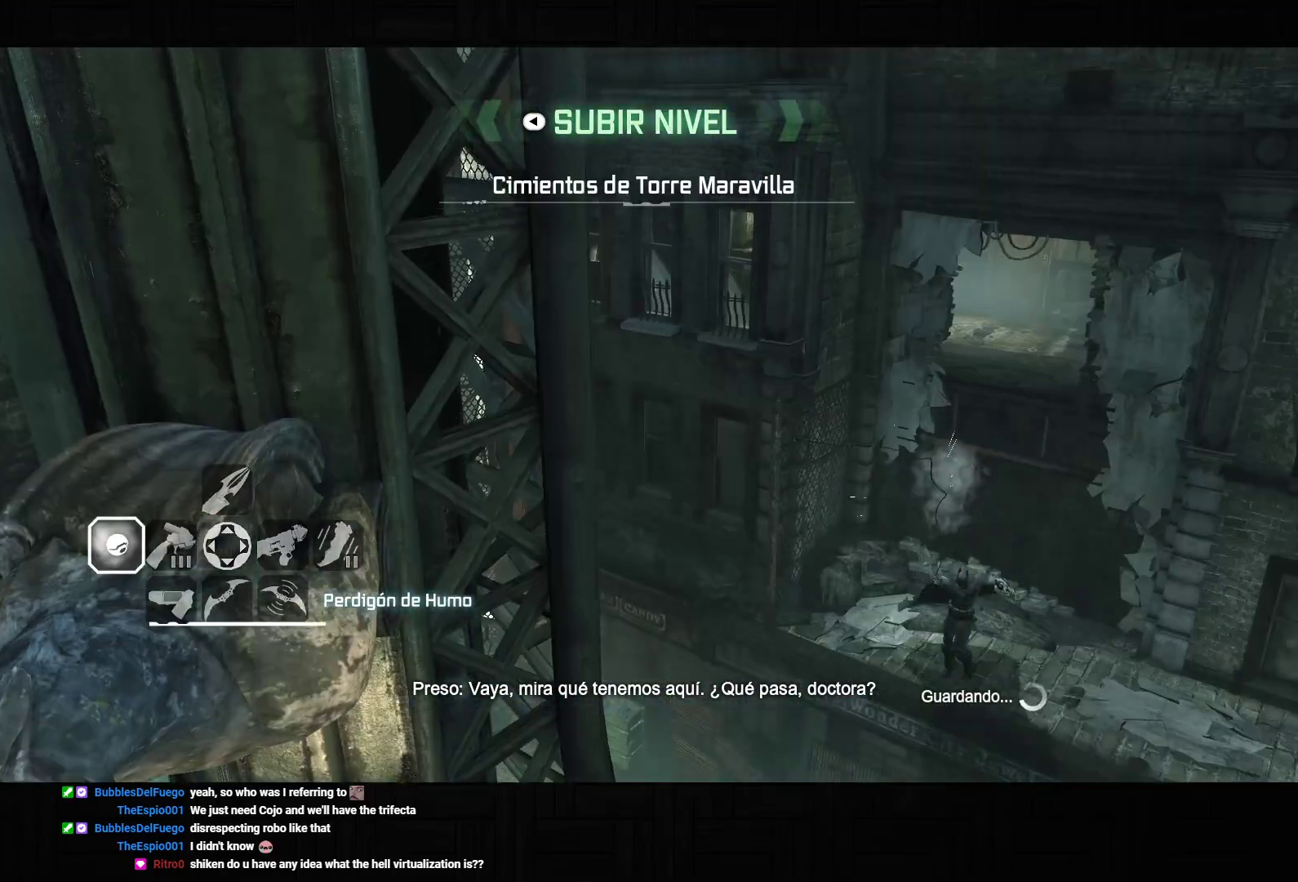
{"dt_ms": 500, "buttons": [], "left_stick": "center", "right_stick": "down-left", "events": [[33, "right_stick", "down-left"]]}
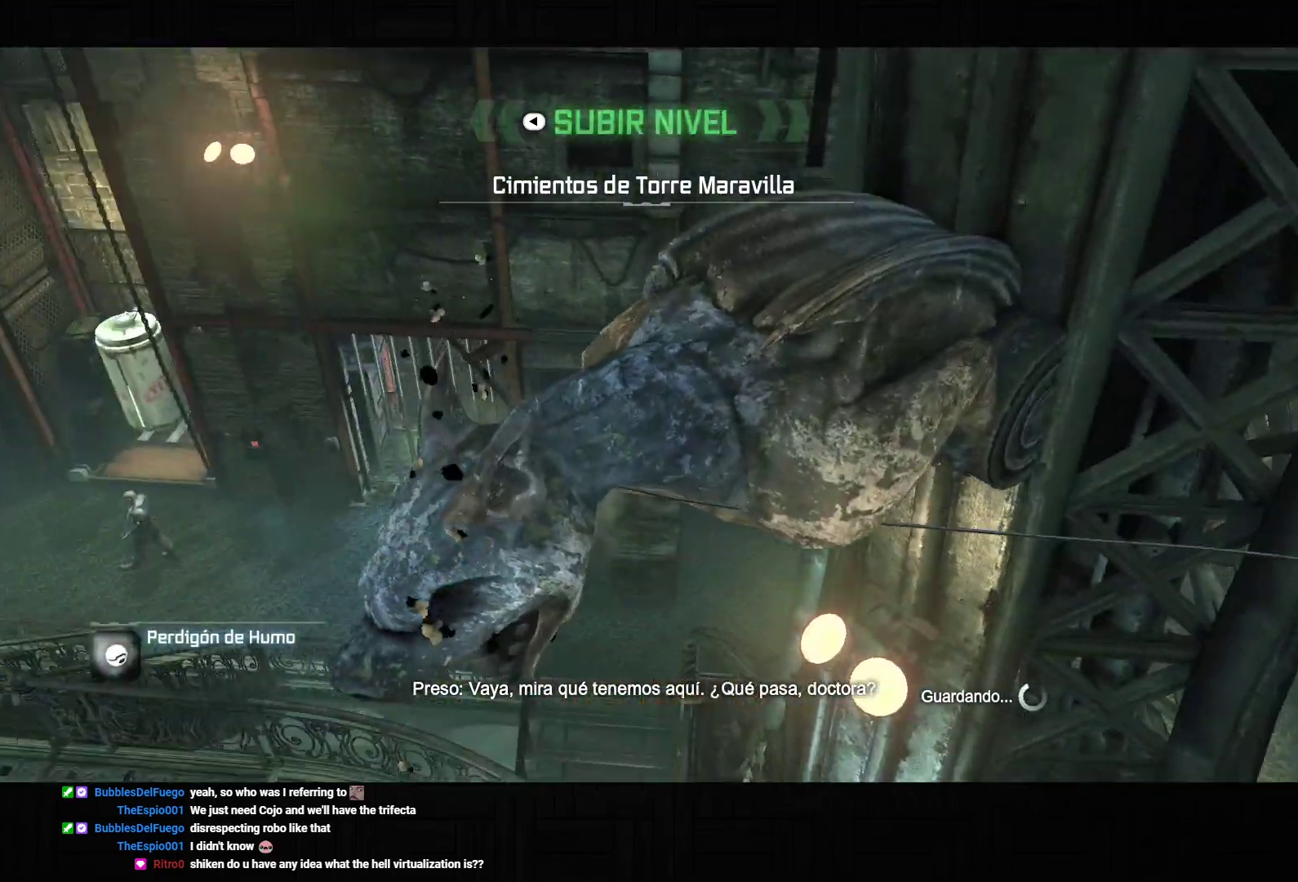
{"dt_ms": 500, "buttons": [], "left_stick": "center", "right_stick": "down-left", "events": [[350, "right_stick", "center"], [450, "right_stick", "down-left"]]}
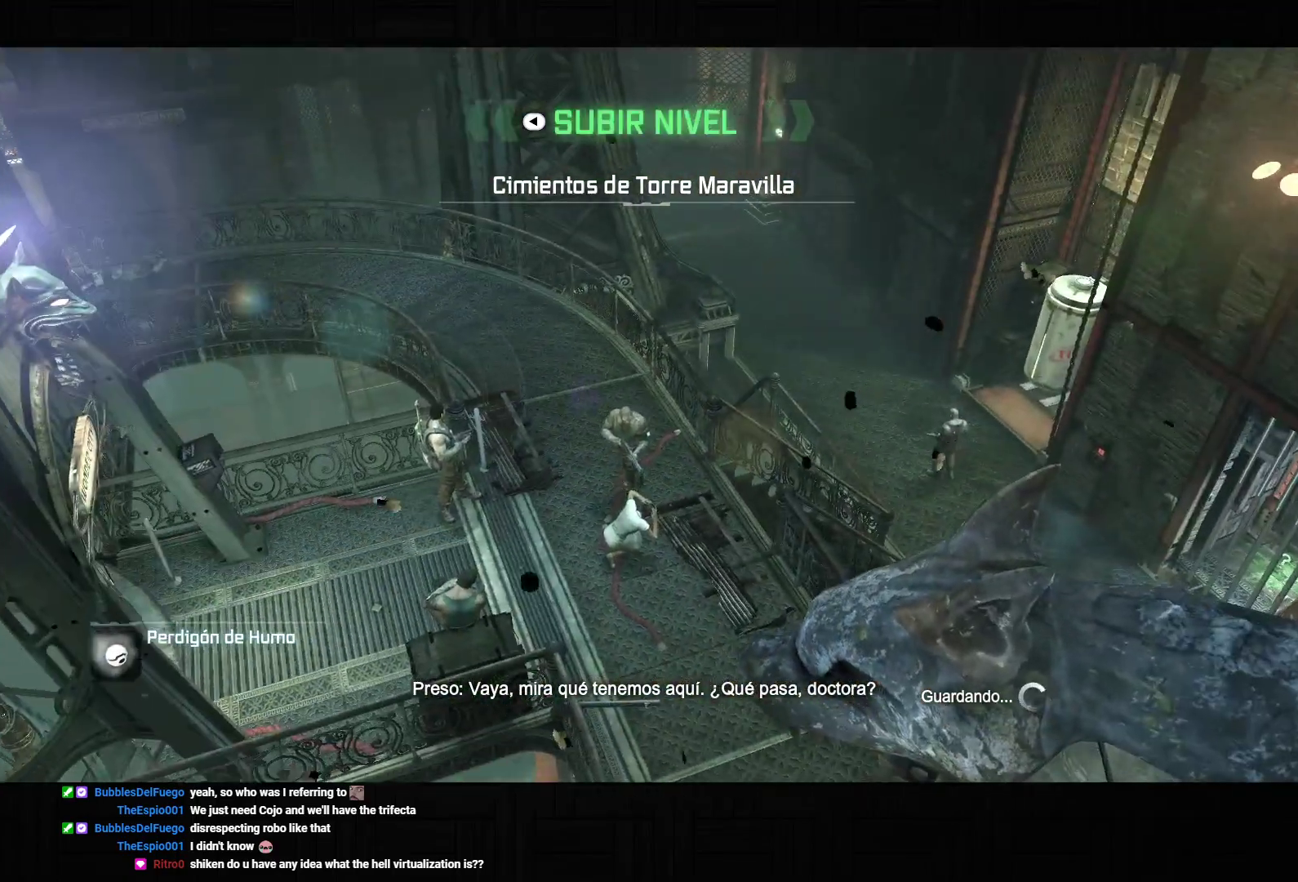
{"dt_ms": 500, "buttons": [], "left_stick": "center", "right_stick": "down-left", "events": [[283, "right_stick", "center"], [367, "right_stick", "down-left"]]}
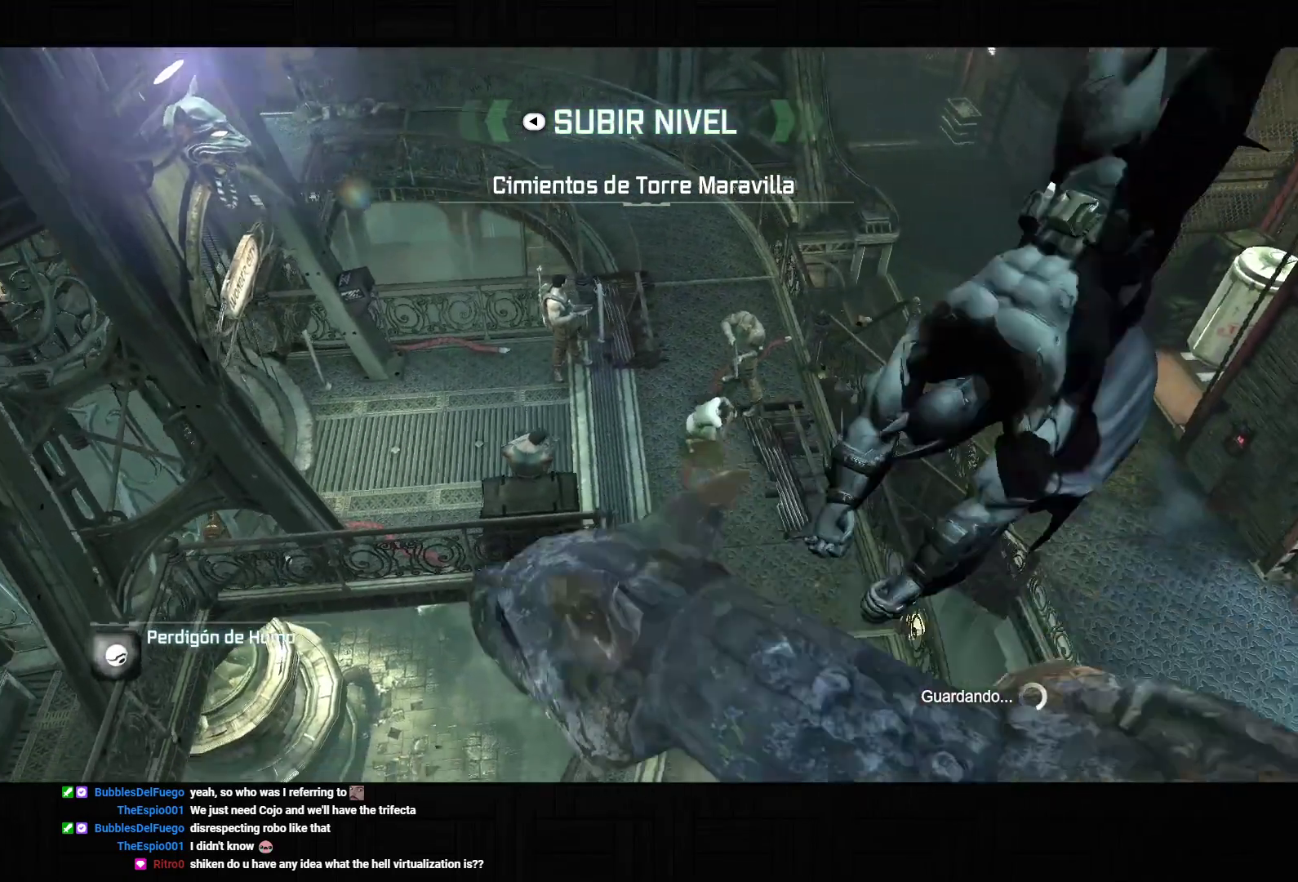
{"dt_ms": 500, "buttons": ["L2"], "left_stick": "center", "right_stick": "center", "events": [[117, "right_stick", "center"], [233, "right_stick", "right"], [400, "right_stick", "center"], [433, "L2", "down"]]}
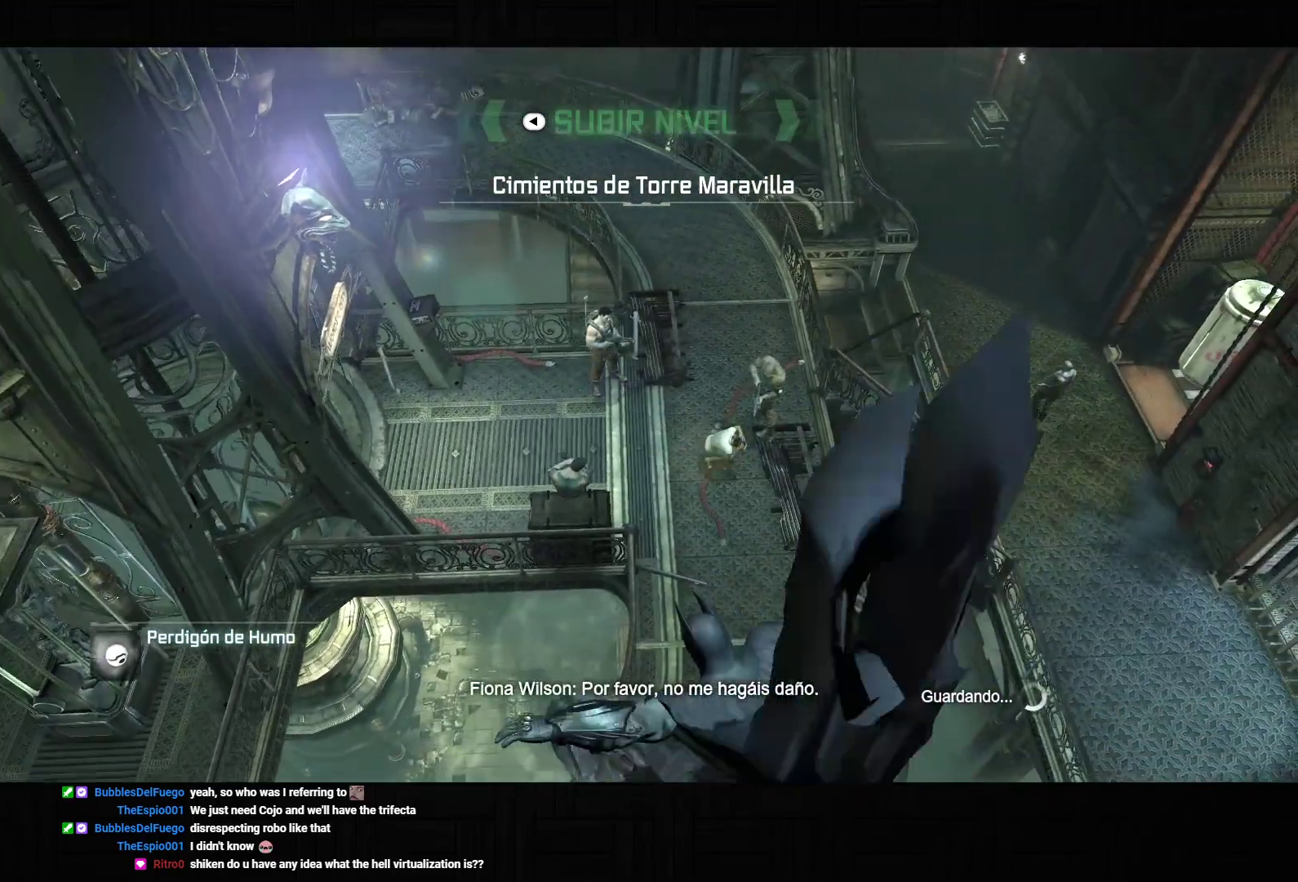
{"dt_ms": 500, "buttons": ["L2", "R2"], "left_stick": "center", "right_stick": "center", "events": [[450, "R2", "down"]]}
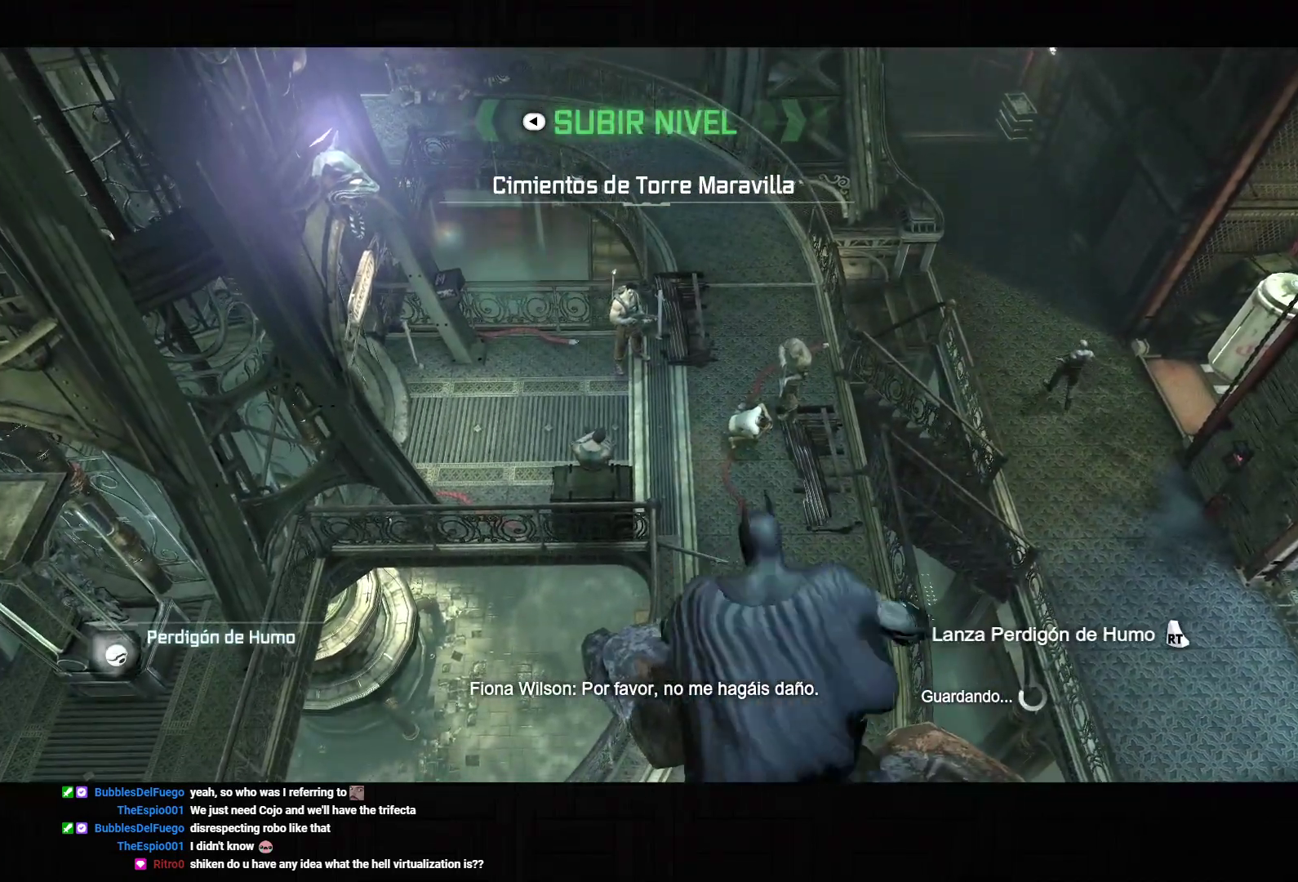
{"dt_ms": 500, "buttons": [], "left_stick": "center", "right_stick": "center", "events": [[67, "R2", "up"], [133, "R2", "down"], [217, "R2", "up"], [283, "L2", "up"], [283, "right_stick", "left"], [400, "right_stick", "center"]]}
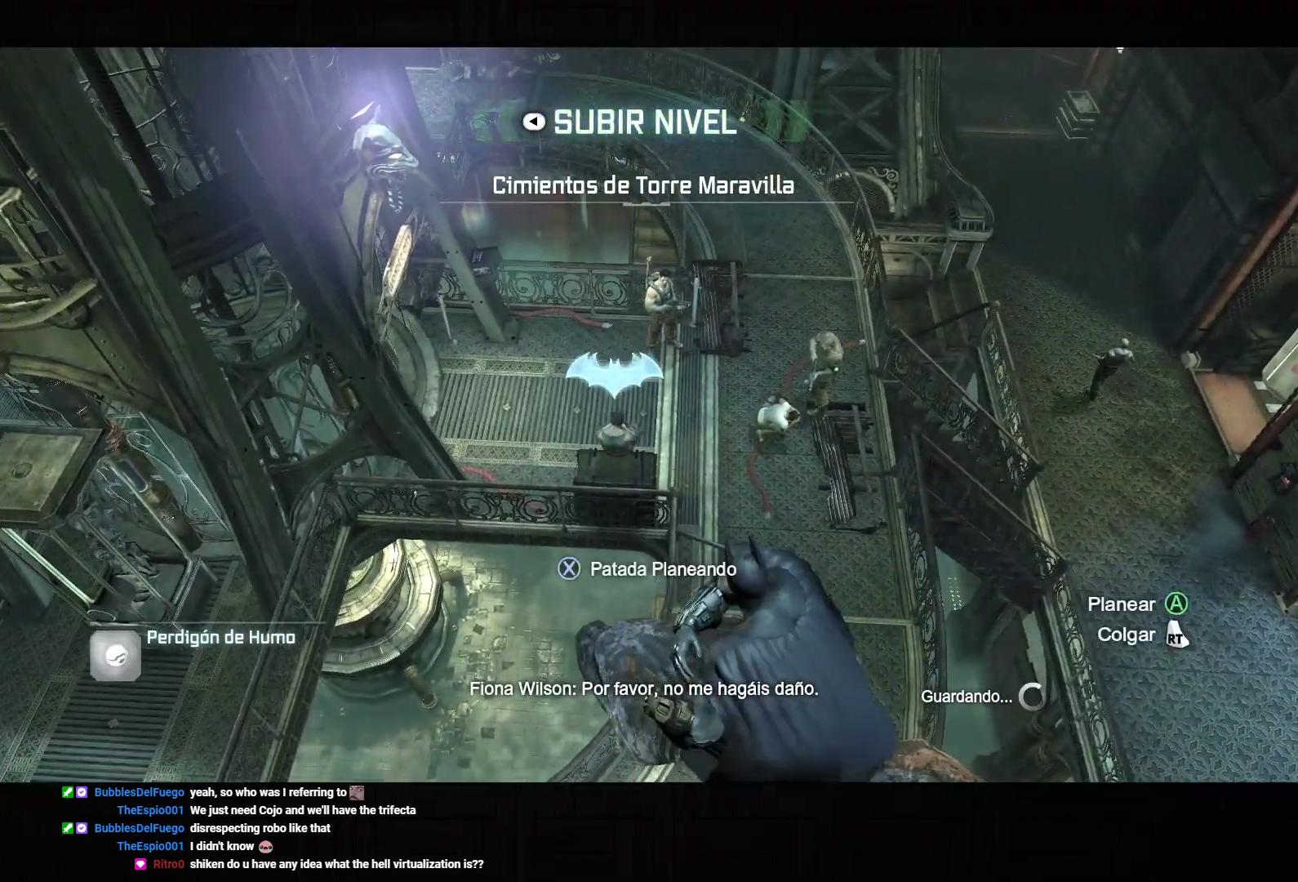
{"dt_ms": 500, "buttons": ["SQUARE", "R2"], "left_stick": "center", "right_stick": "center", "events": [[133, "SQUARE", "down"], [400, "R2", "down"]]}
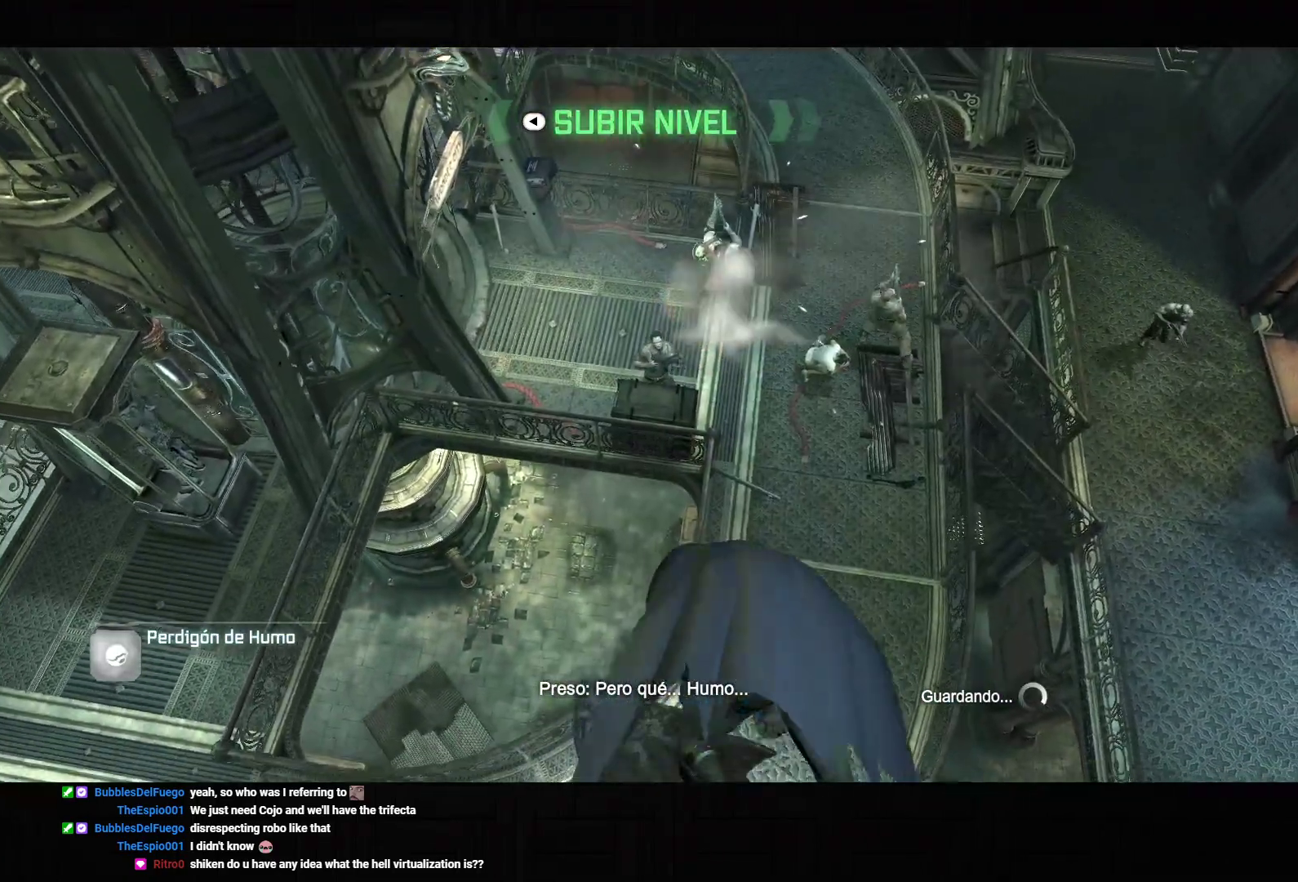
{"dt_ms": 500, "buttons": ["SQUARE", "R2"], "left_stick": "up-right", "right_stick": "center", "events": [[250, "left_stick", "up-right"]]}
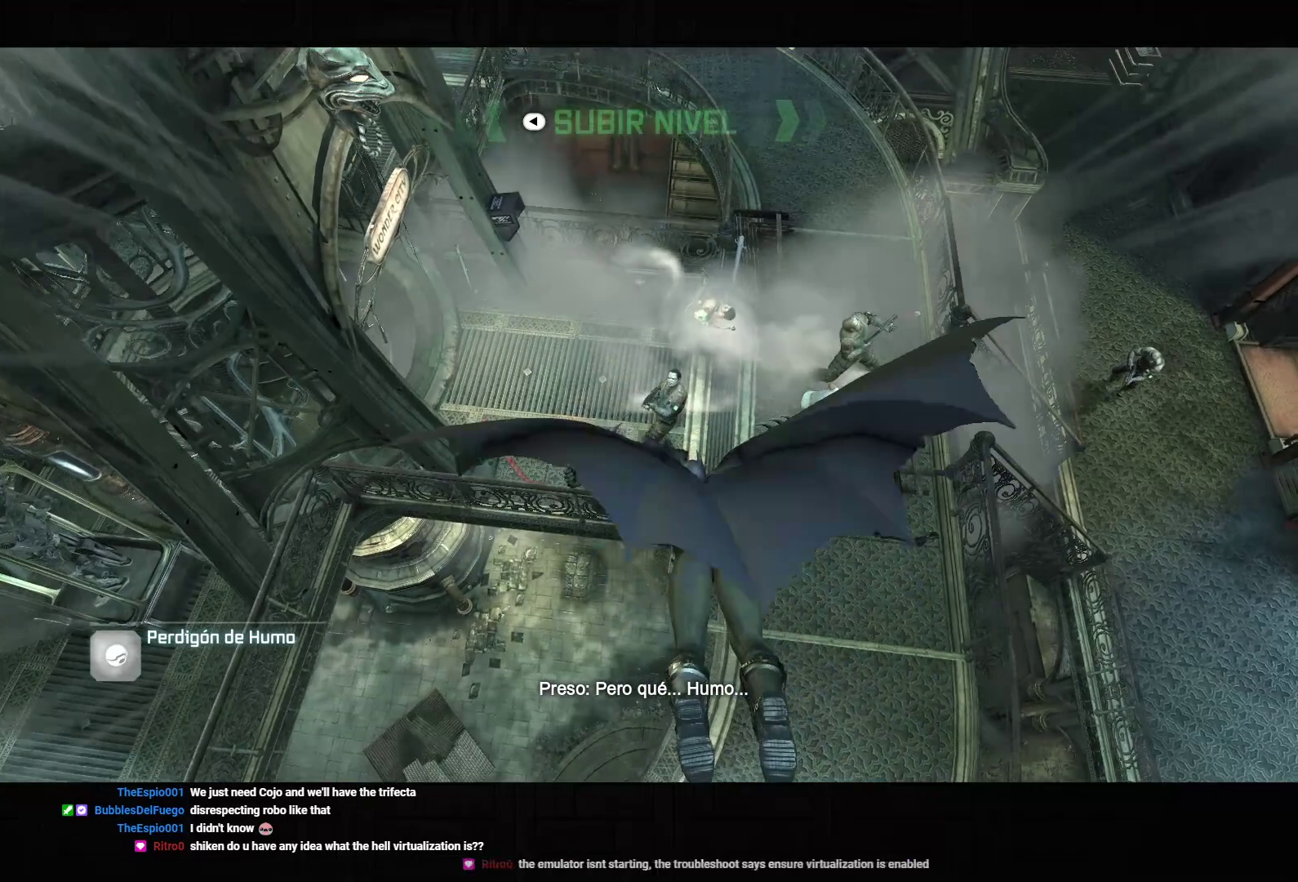
{"dt_ms": 500, "buttons": [], "left_stick": "up", "right_stick": "up-right", "events": [[33, "SQUARE", "up"], [50, "R2", "up"], [200, "right_stick", "up-right"], [283, "left_stick", "up"]]}
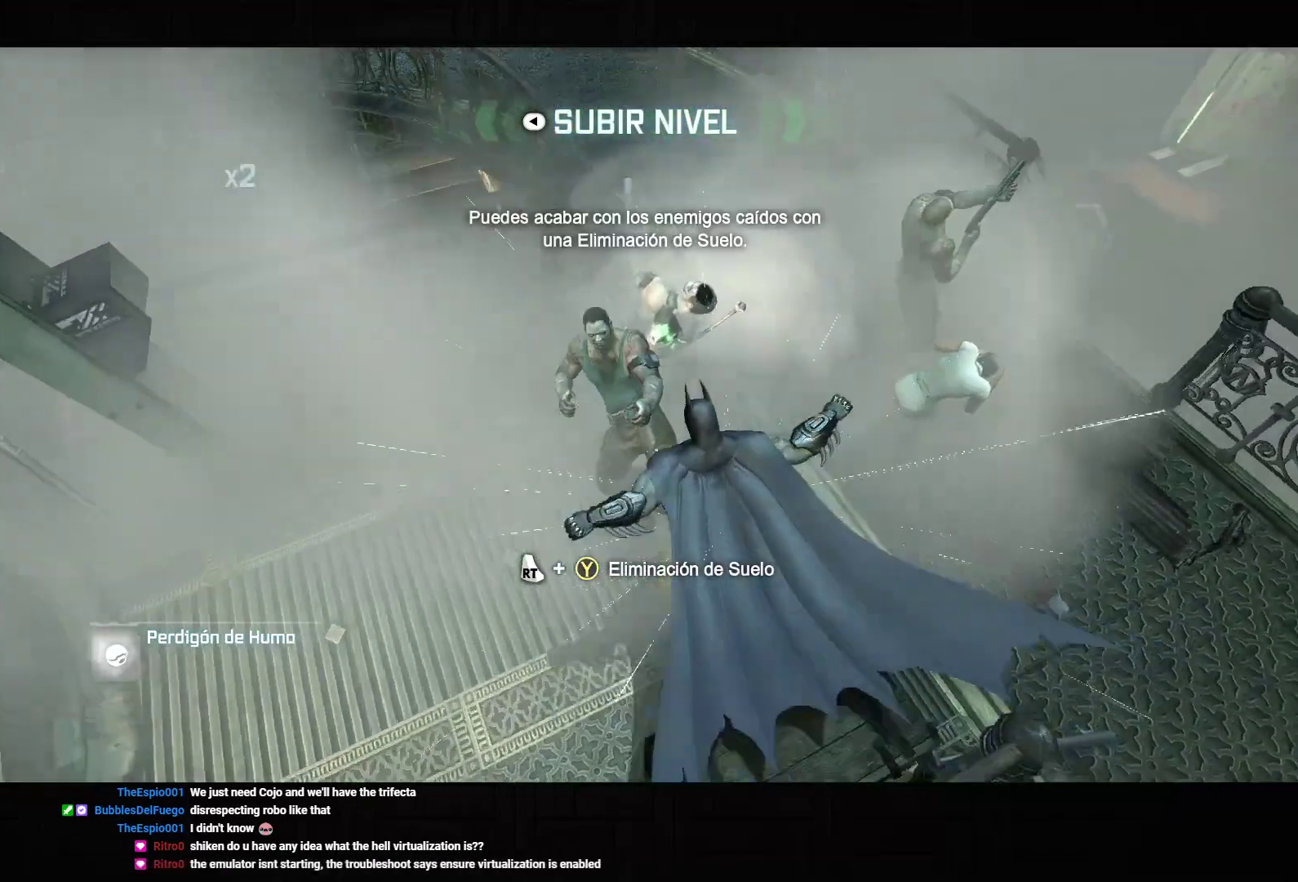
{"dt_ms": 500, "buttons": ["TRIANGLE", "R2"], "left_stick": "up", "right_stick": "center", "events": [[150, "right_stick", "center"], [200, "R2", "down"], [267, "TRIANGLE", "down"], [367, "TRIANGLE", "up"], [450, "TRIANGLE", "down"]]}
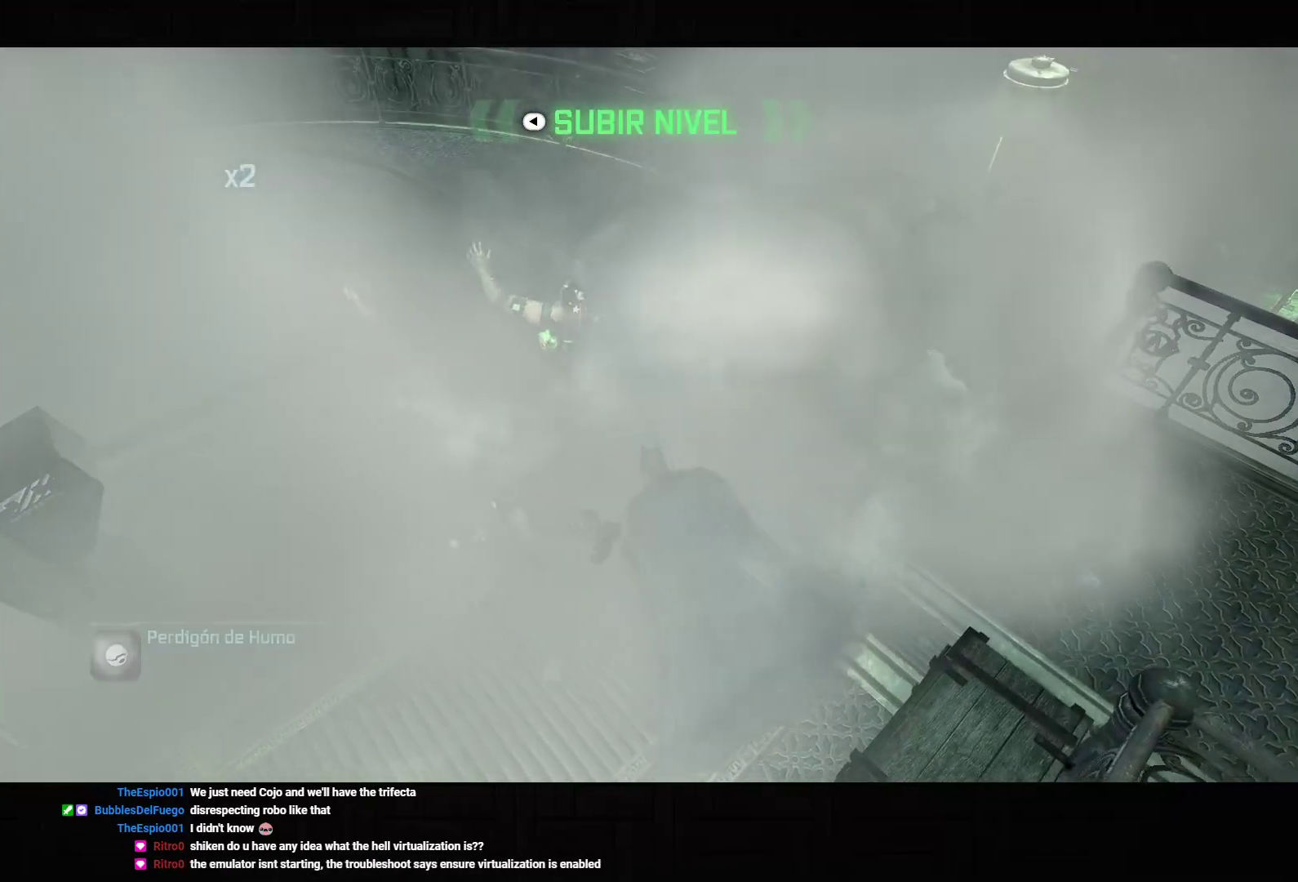
{"dt_ms": 500, "buttons": [], "left_stick": "up-right", "right_stick": "center", "events": [[50, "TRIANGLE", "up"], [133, "TRIANGLE", "down"], [250, "TRIANGLE", "up"], [283, "R2", "up"], [300, "left_stick", "up-right"], [350, "L2", "down"], [367, "TRIANGLE", "down"], [467, "L2", "up"], [467, "TRIANGLE", "up"]]}
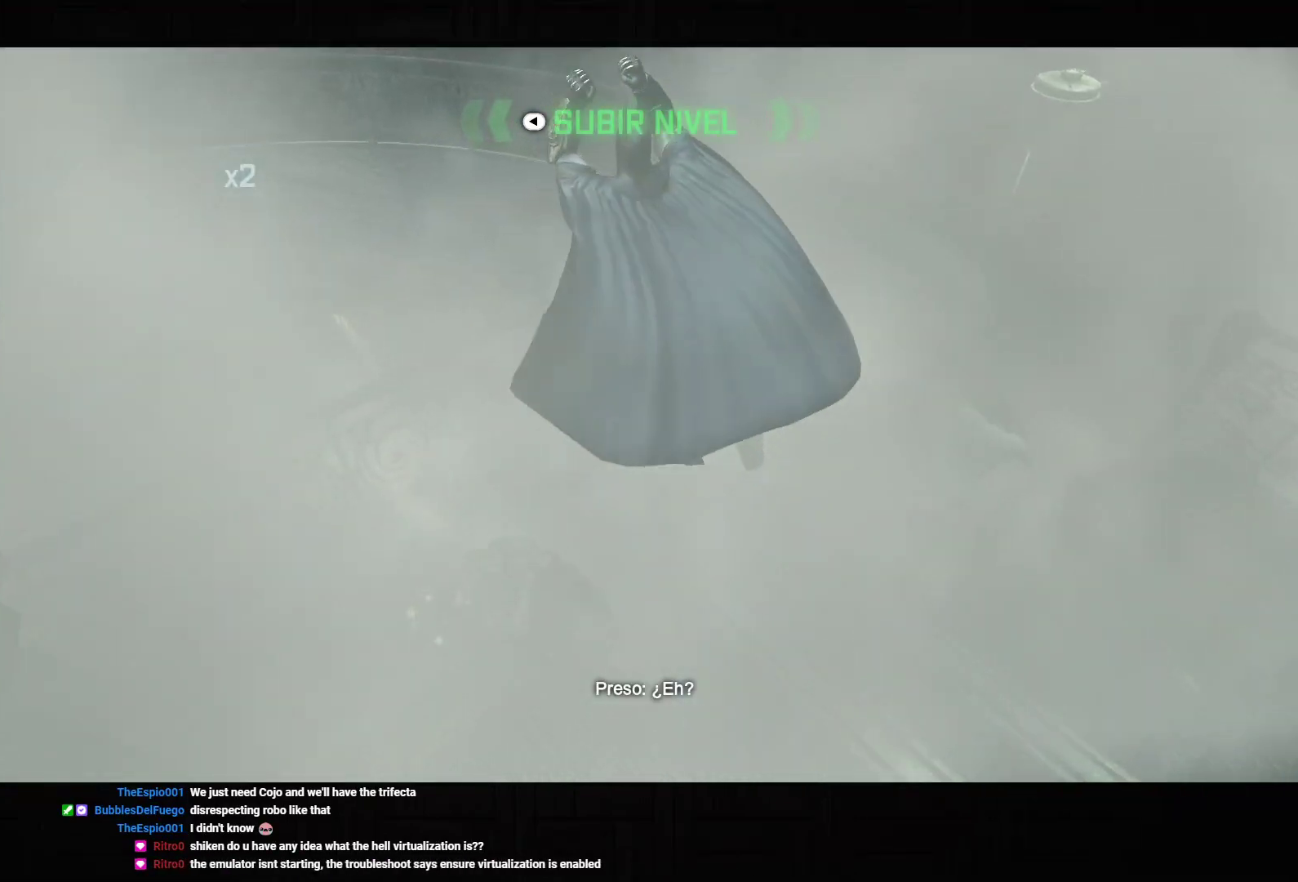
{"dt_ms": 500, "buttons": [], "left_stick": "down-right", "right_stick": "up-right", "events": [[17, "L2", "down"], [17, "TRIANGLE", "down"], [117, "TRIANGLE", "up"], [133, "L2", "up"], [183, "TRIANGLE", "down"], [200, "L2", "down"], [267, "TRIANGLE", "up"], [317, "L2", "up"], [467, "left_stick", "down-right"], [483, "right_stick", "up-right"]]}
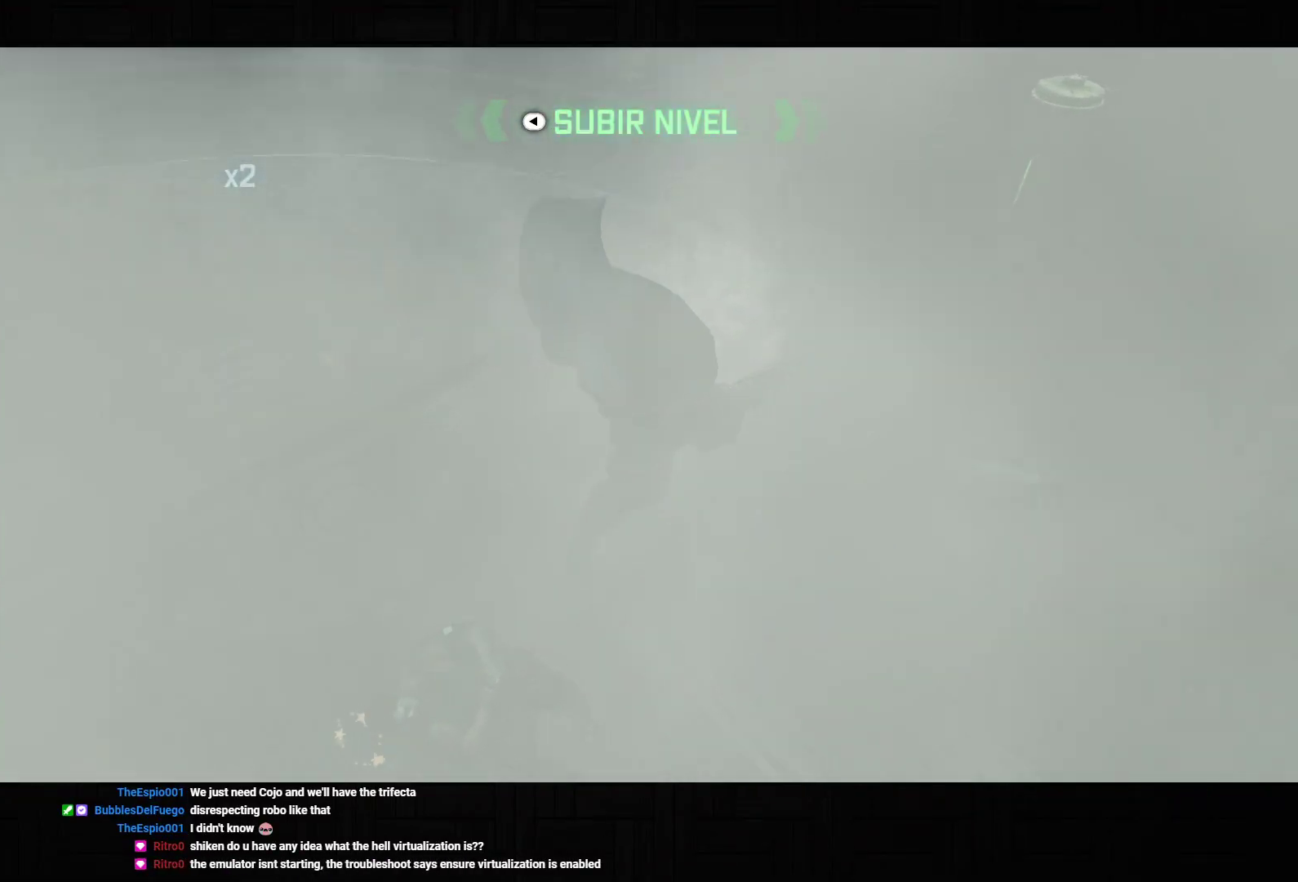
{"dt_ms": 500, "buttons": ["TRIANGLE", "R2"], "left_stick": "down-right", "right_stick": "center", "events": [[17, "R2", "down"], [367, "right_stick", "center"], [467, "TRIANGLE", "down"]]}